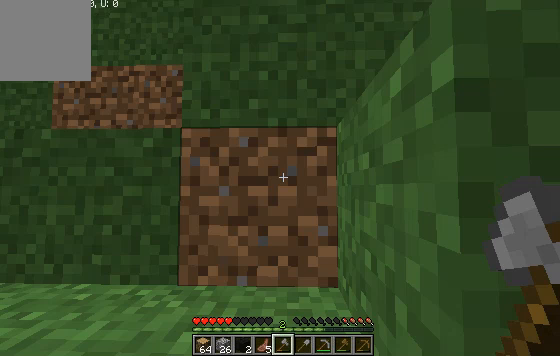
Gameplay with keyboard; each line is a JSON object with the keys held at the frame after it. "events" lists presses ("down") and releases ("up") of "a", "d", "s" and "w" between this image and that frame as [ms after this image, input, new state], when the widget could be followed in between. No other keys are recorded. Mouse input is not recorded.
{"keys": [], "events": []}
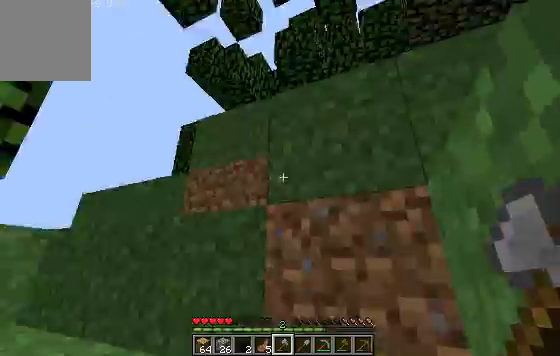
{"keys": ["w"], "events": [[133, "w", "down"]]}
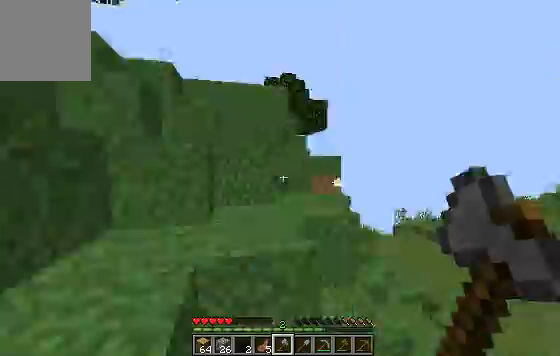
{"keys": ["w"], "events": []}
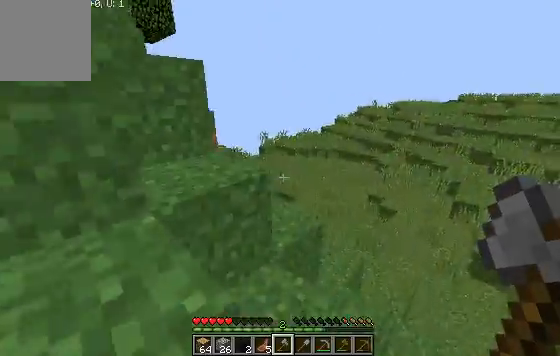
{"keys": ["w"], "events": []}
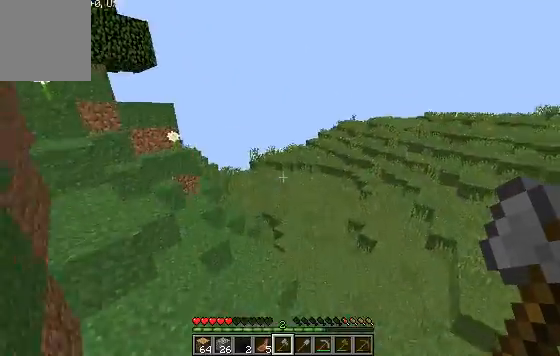
{"keys": ["w"], "events": []}
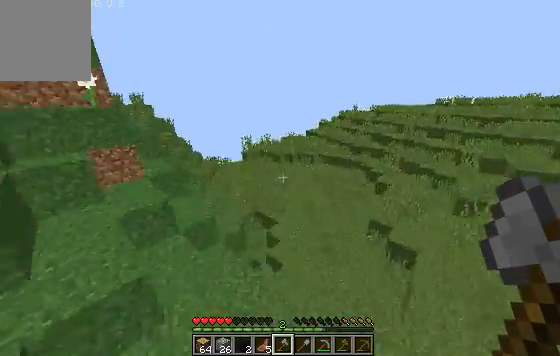
{"keys": ["w"], "events": []}
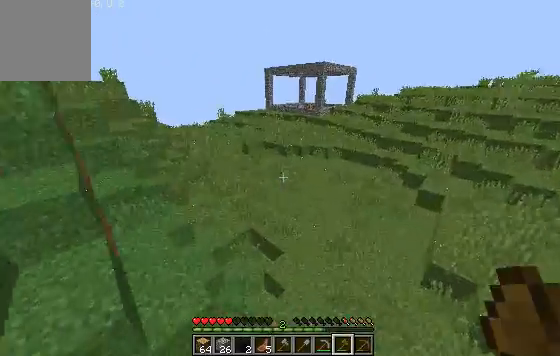
{"keys": ["w"], "events": []}
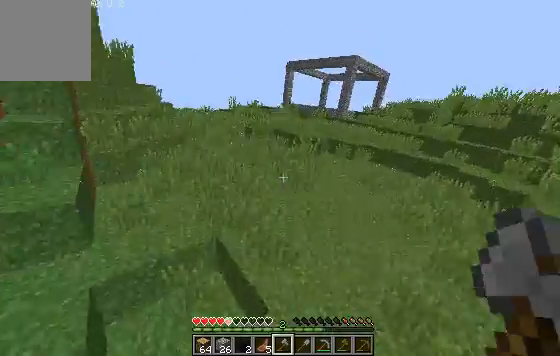
{"keys": ["w"], "events": []}
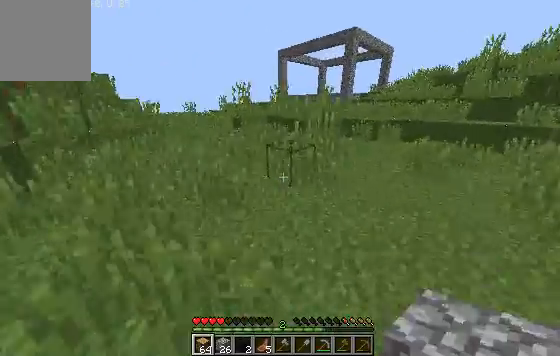
{"keys": ["w"], "events": []}
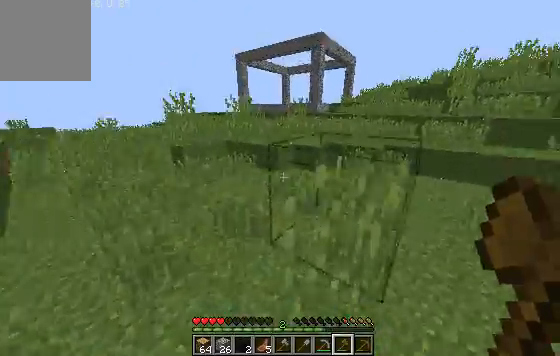
{"keys": ["w"], "events": []}
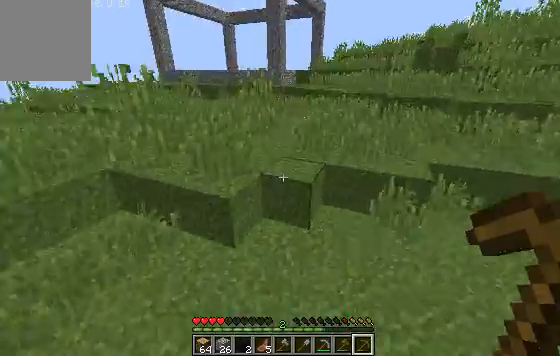
{"keys": ["w"], "events": []}
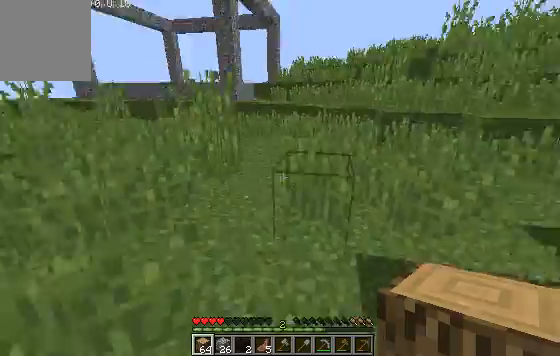
{"keys": ["w"], "events": []}
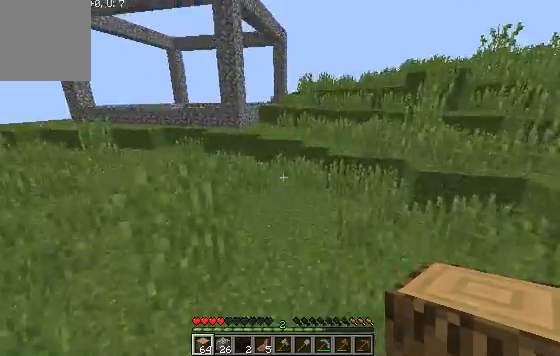
{"keys": [], "events": [[200, "w", "up"]]}
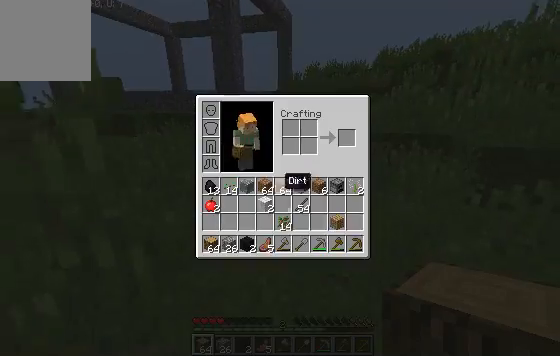
{"keys": [], "events": []}
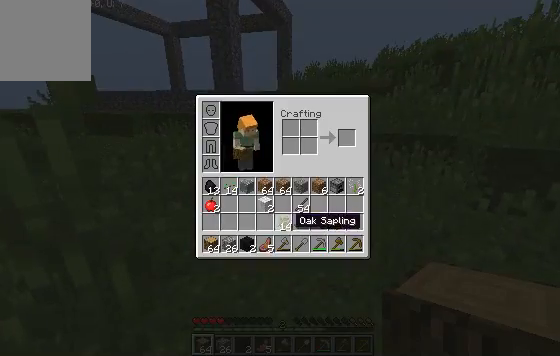
{"keys": [], "events": []}
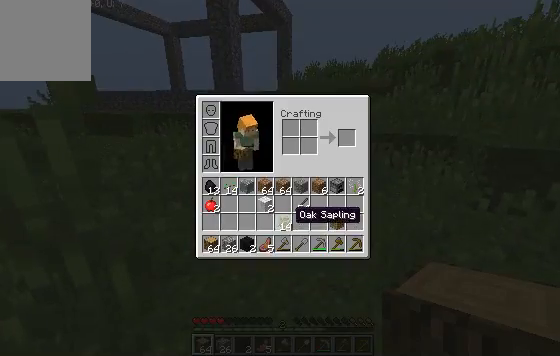
{"keys": [], "events": []}